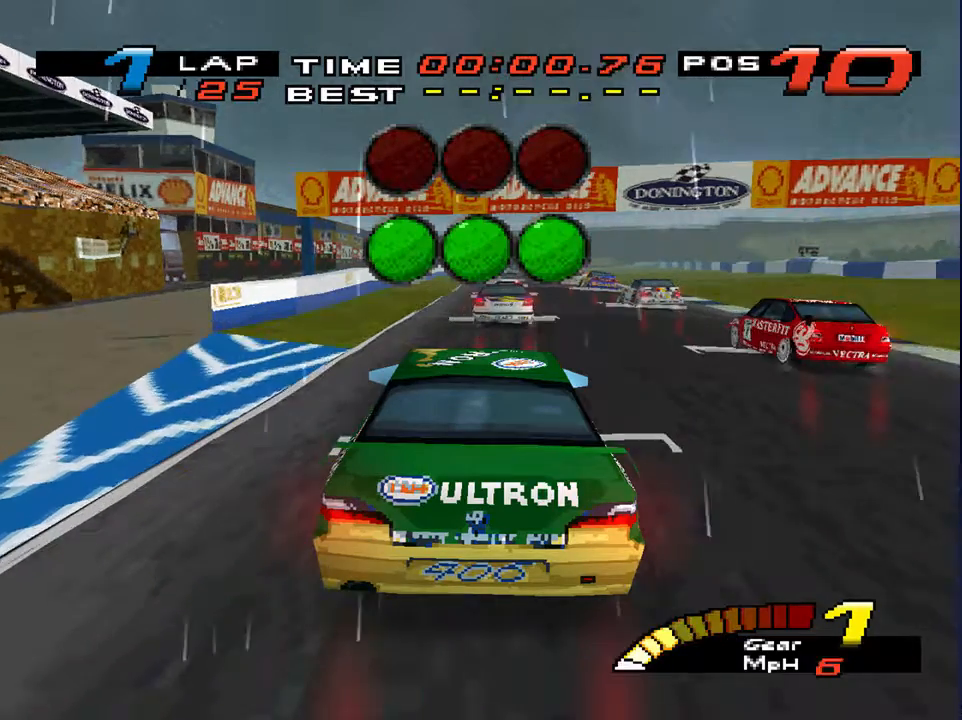
Gameplay with a controller (PlayStation layout); each line is a JSON object with the inputs held at the frame after it. "events" lists button and stick changes between this image and that frame as [ms after this image, input, new state], when the widget could be followed in between. Not read: L3 R3.
{"buttons": [], "left_stick": "center", "right_stick": "center", "events": []}
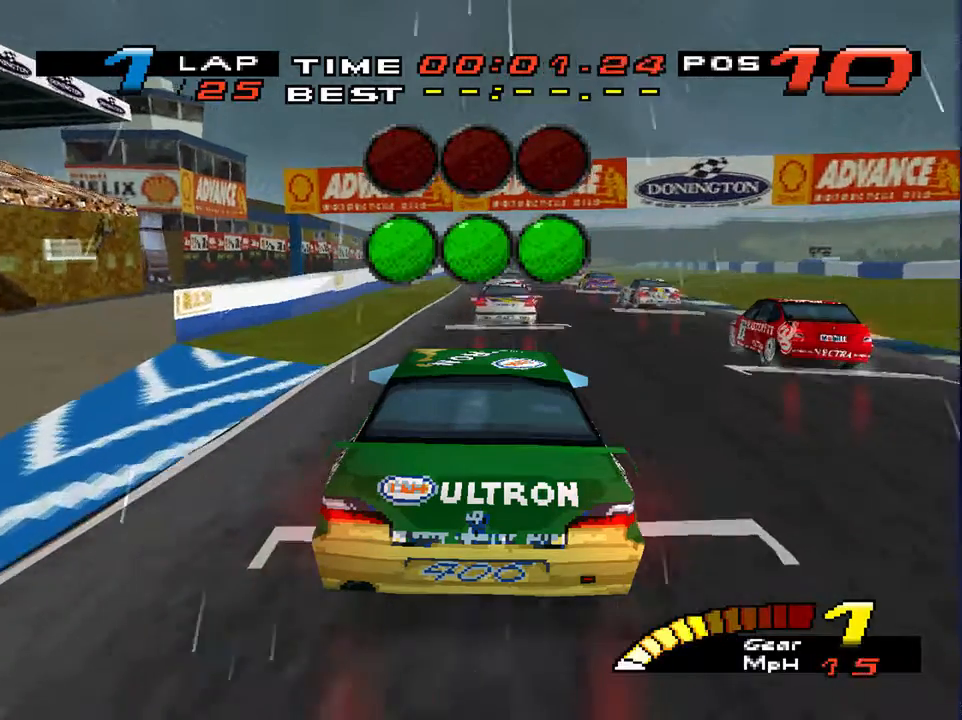
{"buttons": [], "left_stick": "center", "right_stick": "center", "events": []}
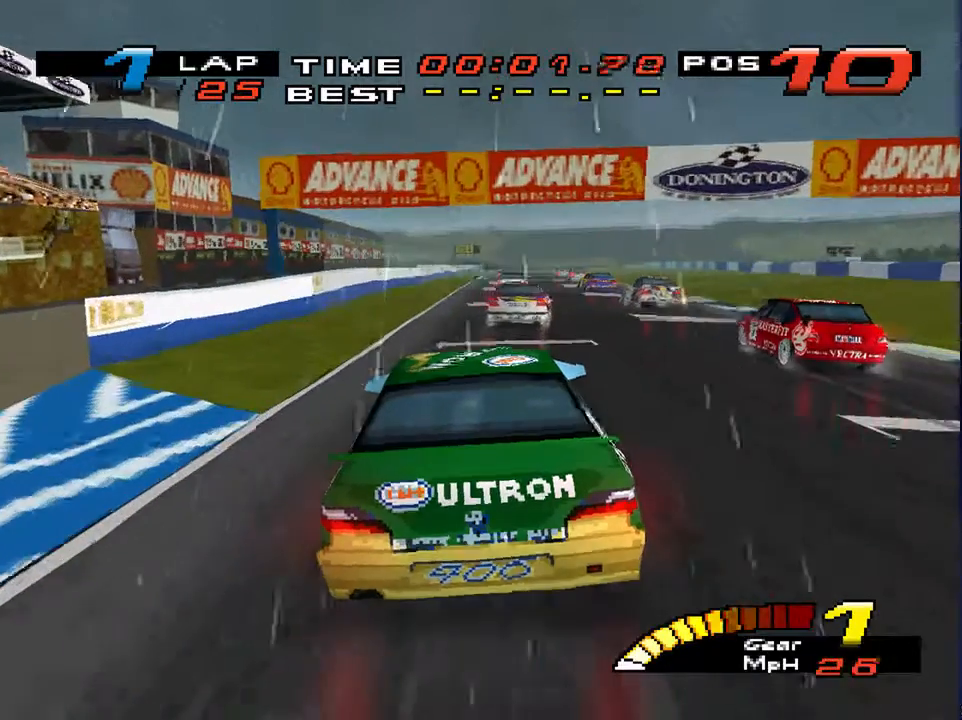
{"buttons": [], "left_stick": "down", "right_stick": "center", "events": [[300, "left_stick", "down"]]}
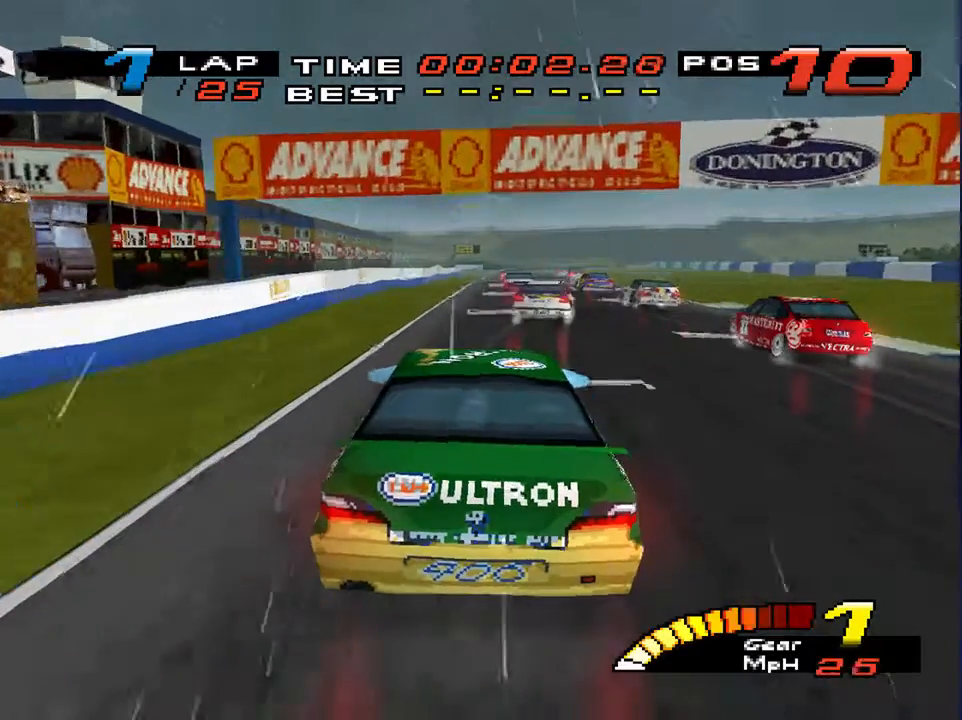
{"buttons": [], "left_stick": "down-right", "right_stick": "center", "events": [[33, "left_stick", "down-right"]]}
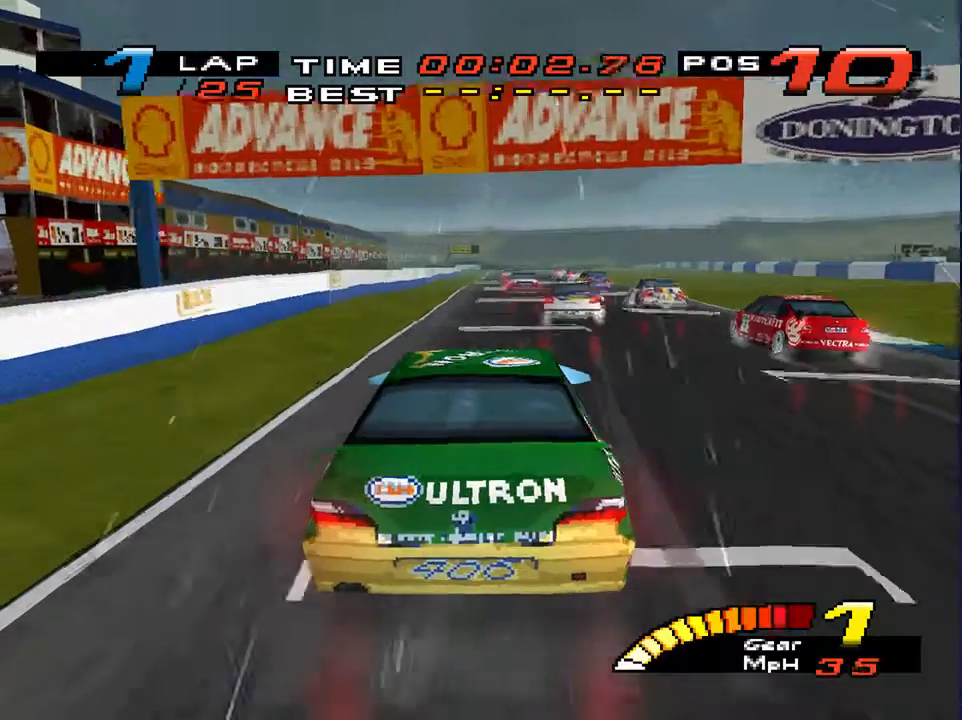
{"buttons": [], "left_stick": "down", "right_stick": "center", "events": [[133, "left_stick", "down"]]}
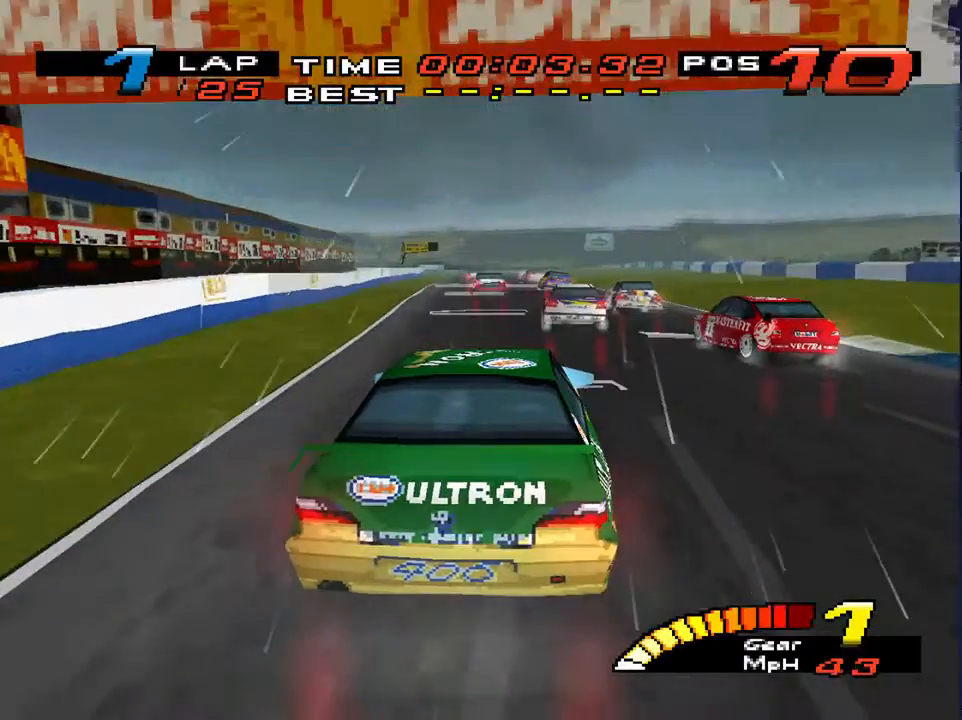
{"buttons": [], "left_stick": "down-left", "right_stick": "center", "events": [[167, "left_stick", "down-left"], [233, "R2", "down"], [433, "R2", "up"]]}
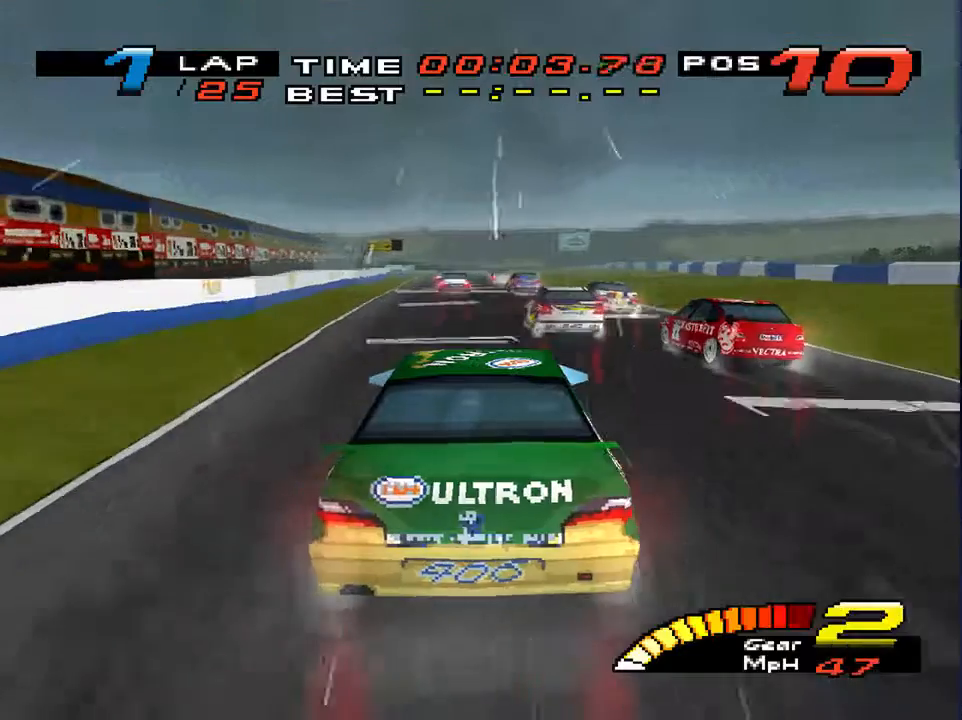
{"buttons": [], "left_stick": "down-left", "right_stick": "center", "events": []}
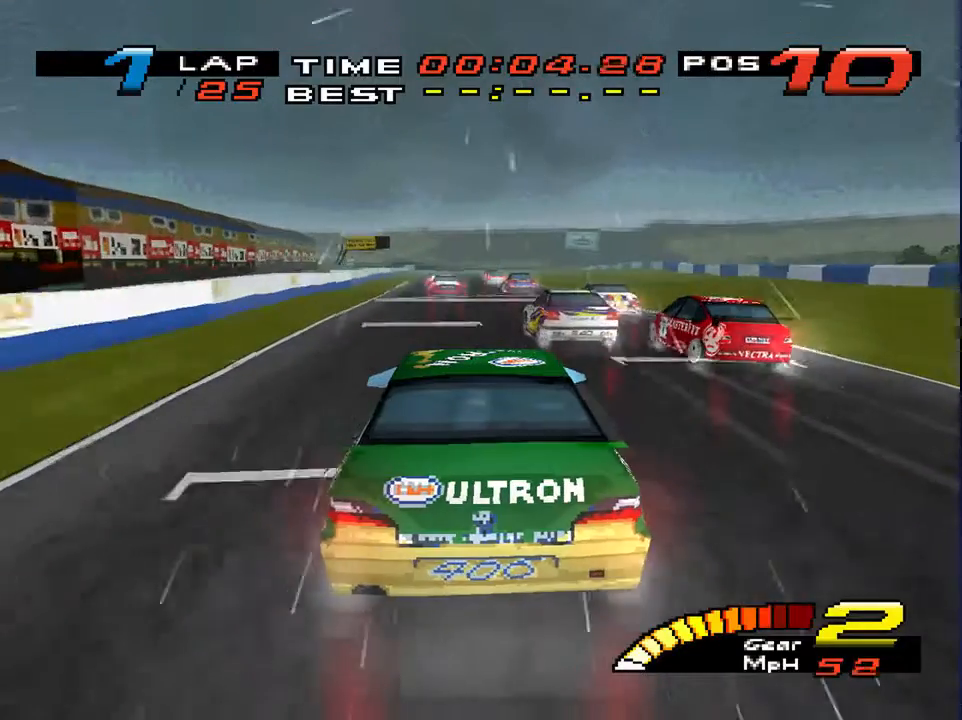
{"buttons": [], "left_stick": "down-left", "right_stick": "center", "events": []}
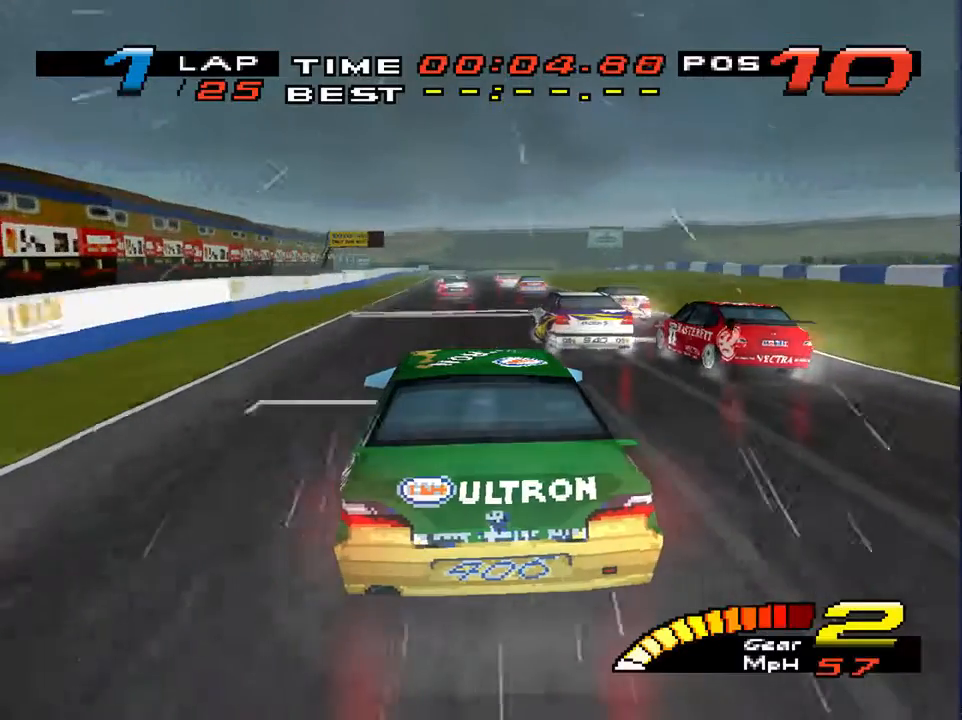
{"buttons": [], "left_stick": "down", "right_stick": "center", "events": [[67, "left_stick", "down"], [233, "left_stick", "down-left"], [300, "R2", "down"], [367, "left_stick", "down"], [433, "R2", "up"]]}
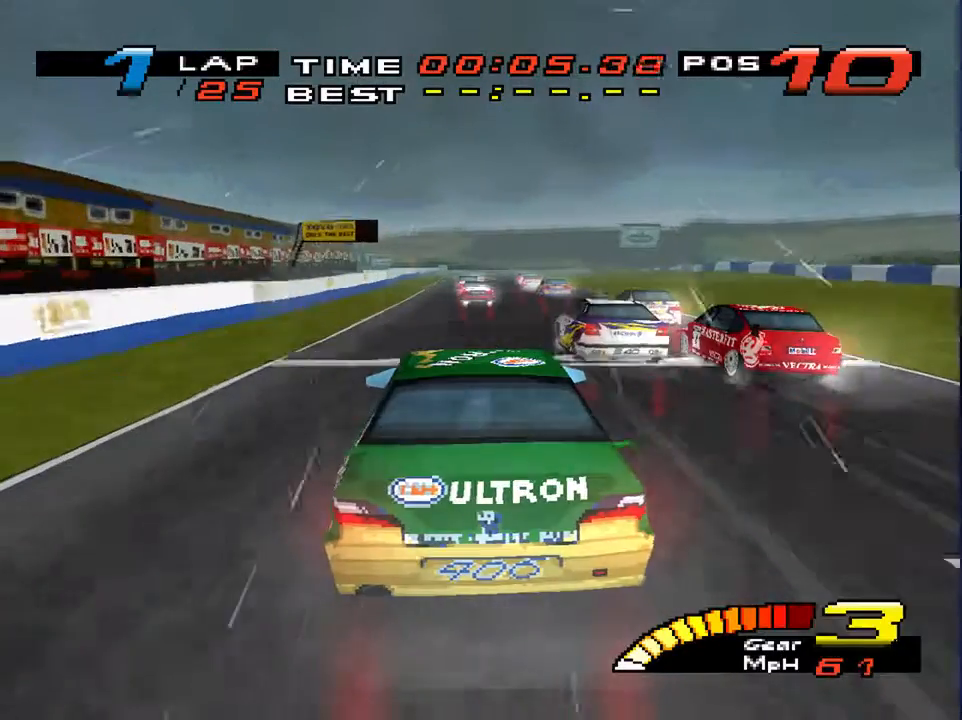
{"buttons": [], "left_stick": "down", "right_stick": "center", "events": []}
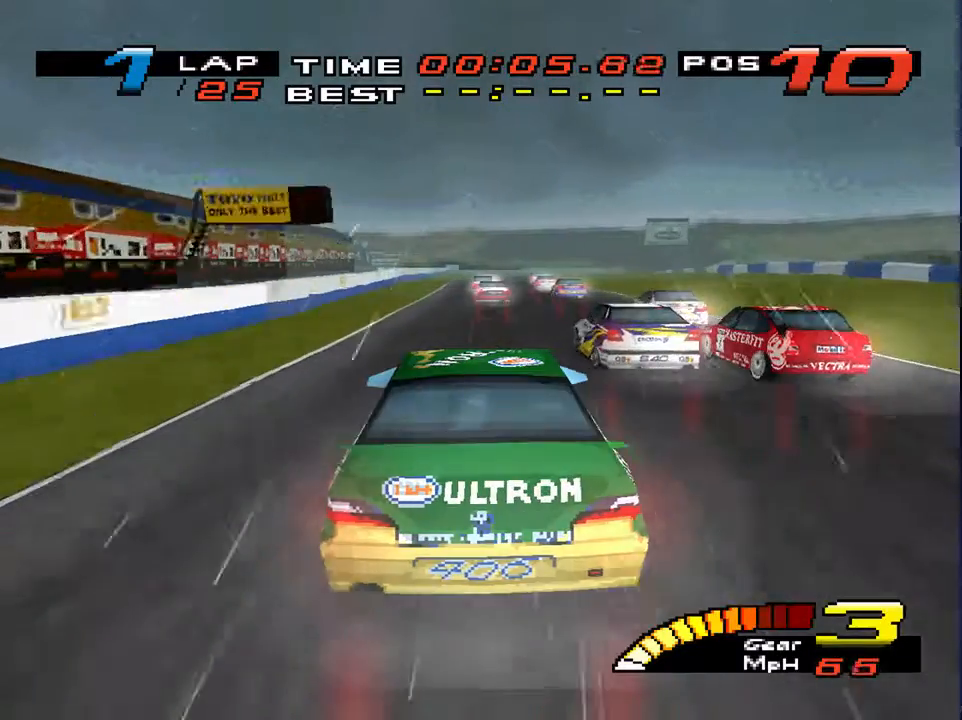
{"buttons": [], "left_stick": "center", "right_stick": "center", "events": [[33, "left_stick", "center"]]}
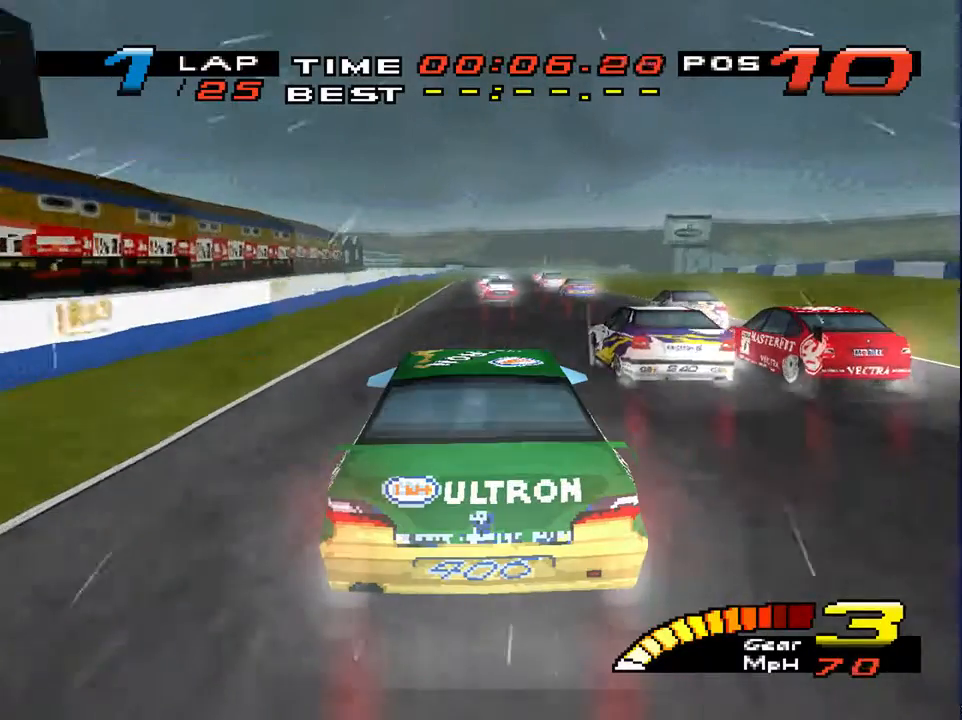
{"buttons": [], "left_stick": "down", "right_stick": "center", "events": [[167, "left_stick", "down"]]}
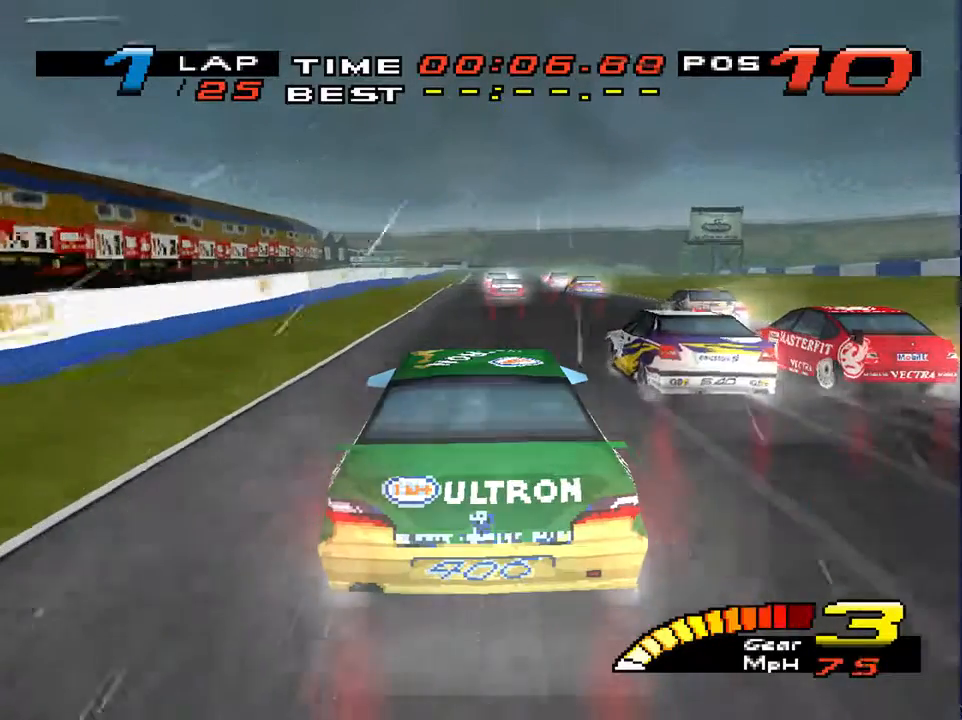
{"buttons": [], "left_stick": "down", "right_stick": "center", "events": []}
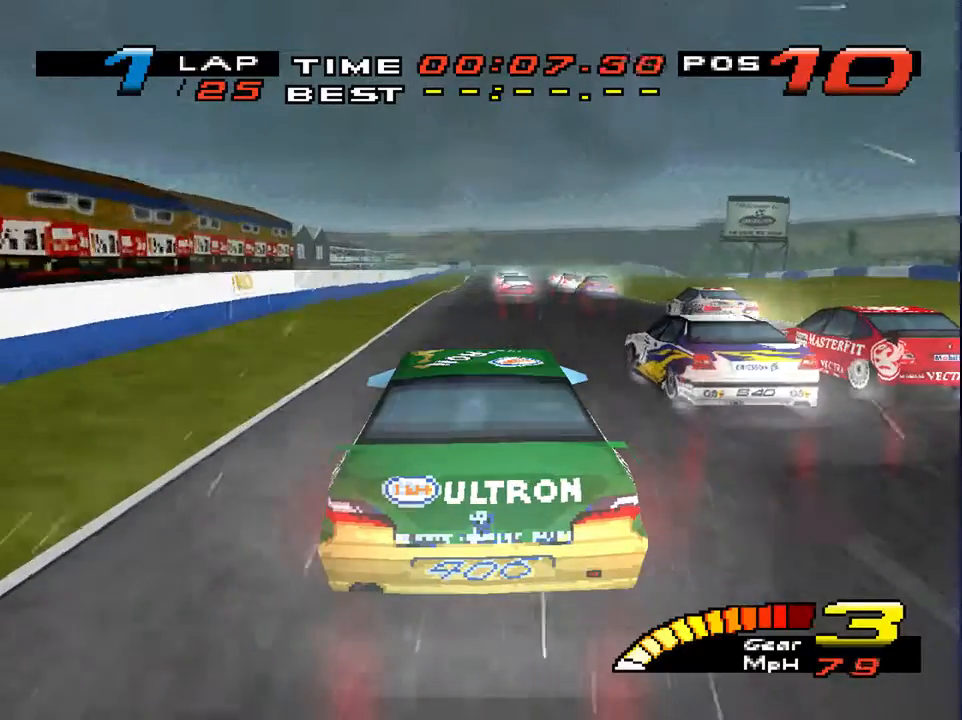
{"buttons": [], "left_stick": "down", "right_stick": "center", "events": [[167, "R2", "down"], [333, "R2", "up"]]}
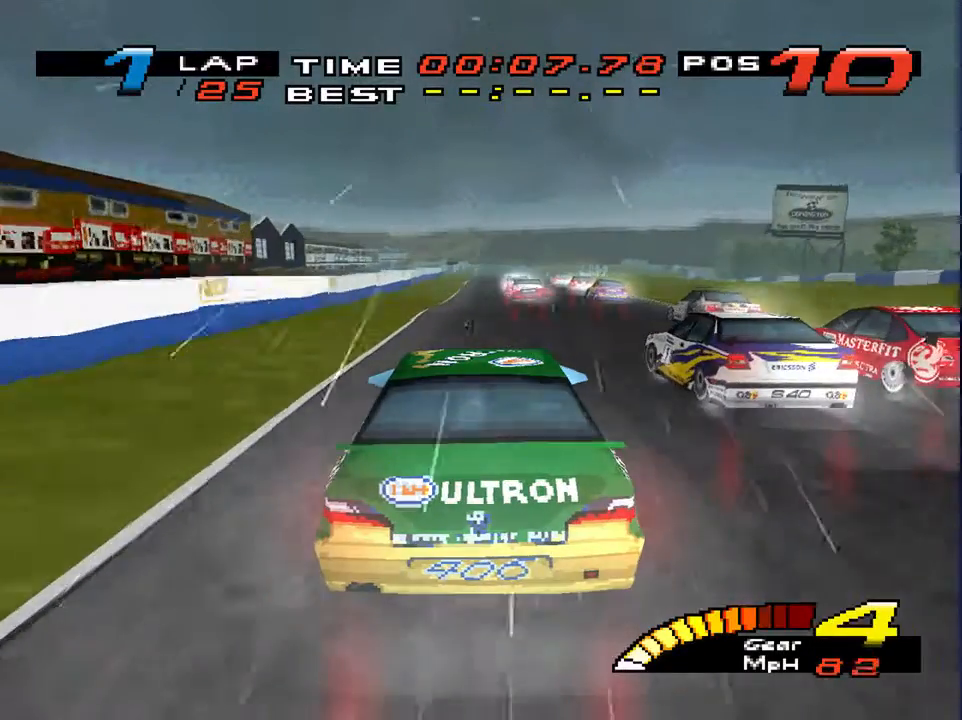
{"buttons": [], "left_stick": "down", "right_stick": "center", "events": []}
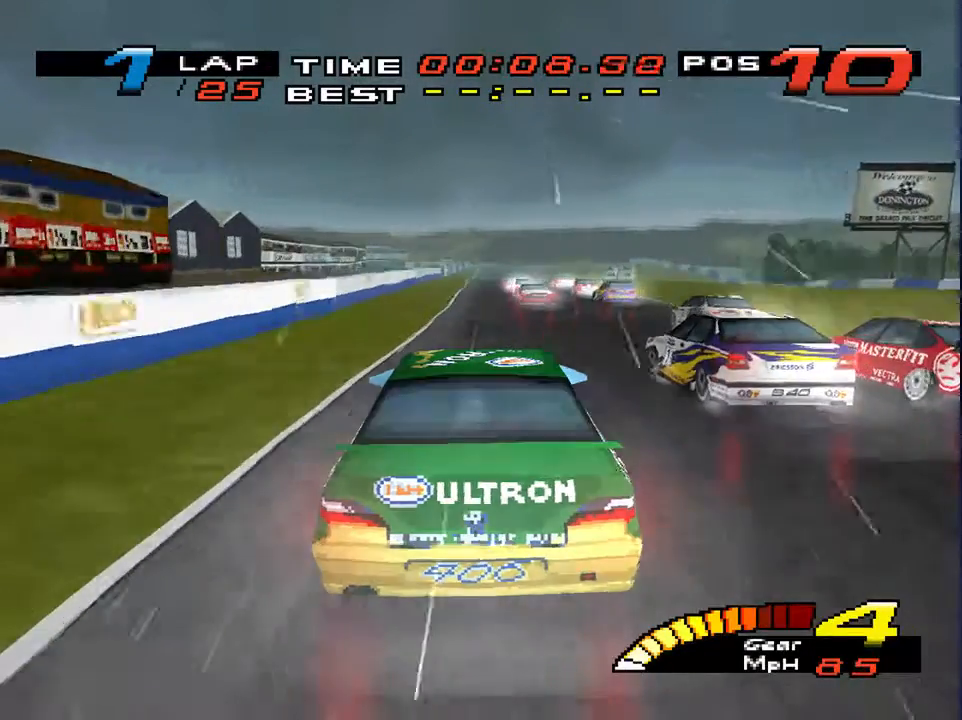
{"buttons": [], "left_stick": "down", "right_stick": "center", "events": []}
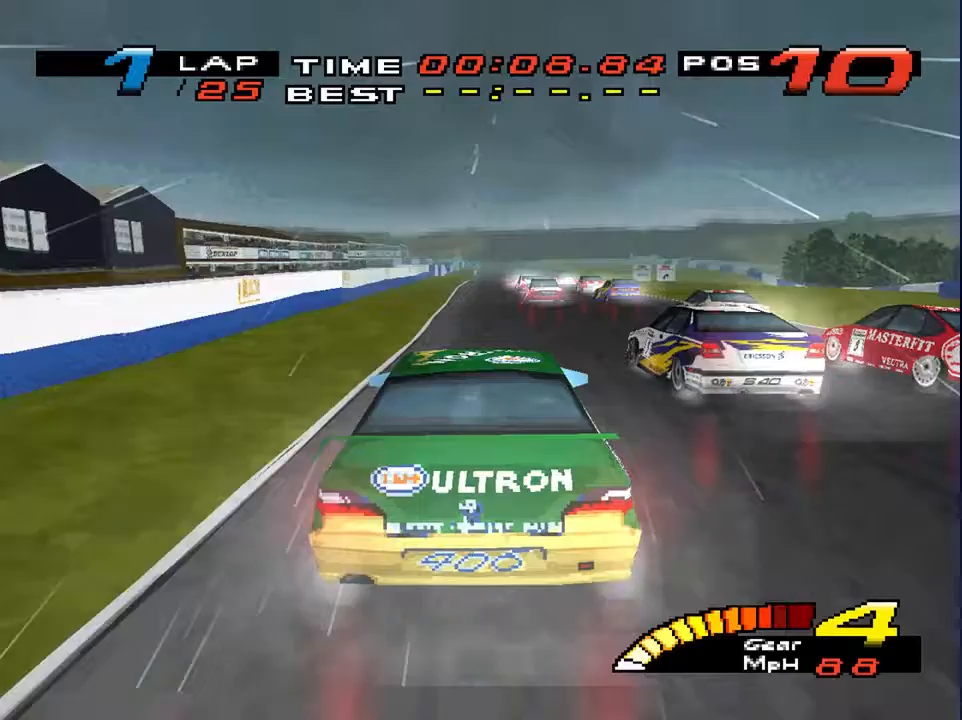
{"buttons": [], "left_stick": "down", "right_stick": "center", "events": []}
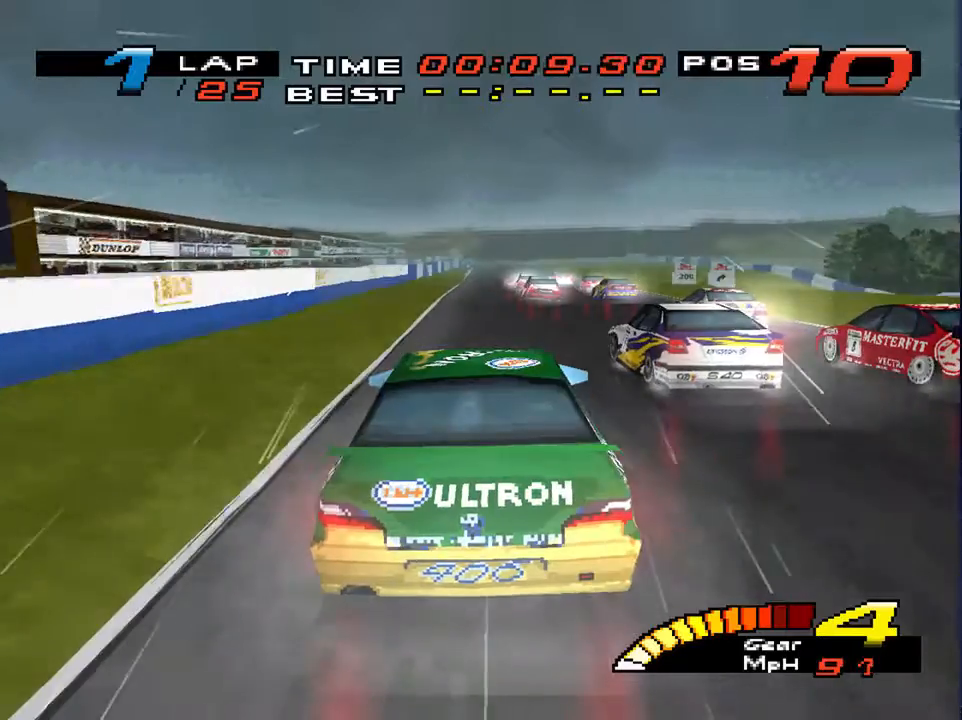
{"buttons": [], "left_stick": "down", "right_stick": "center", "events": []}
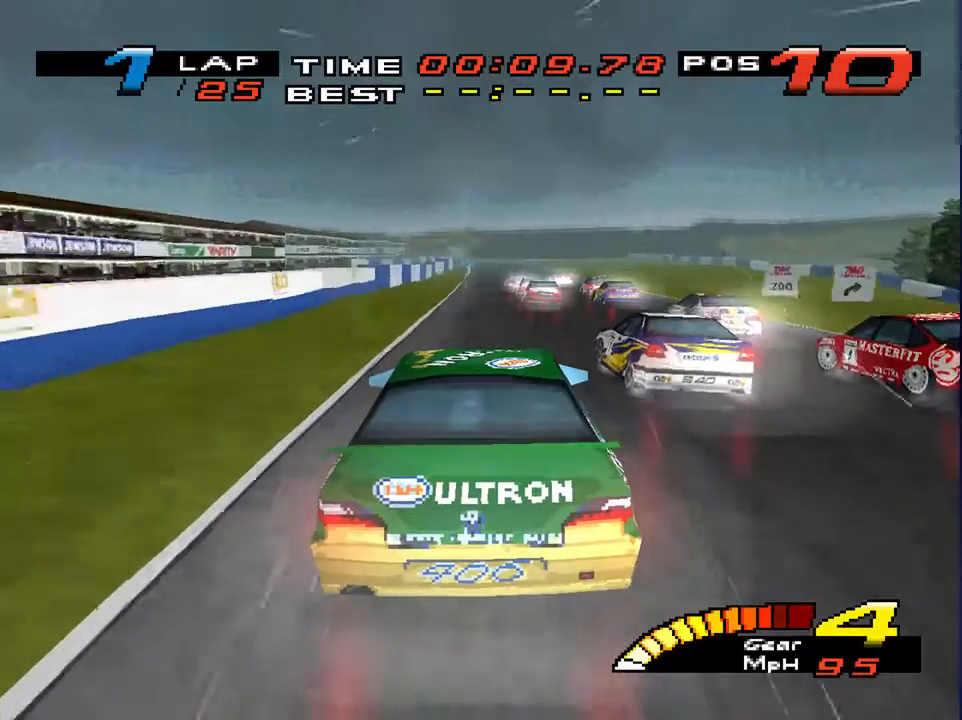
{"buttons": [], "left_stick": "down", "right_stick": "center", "events": []}
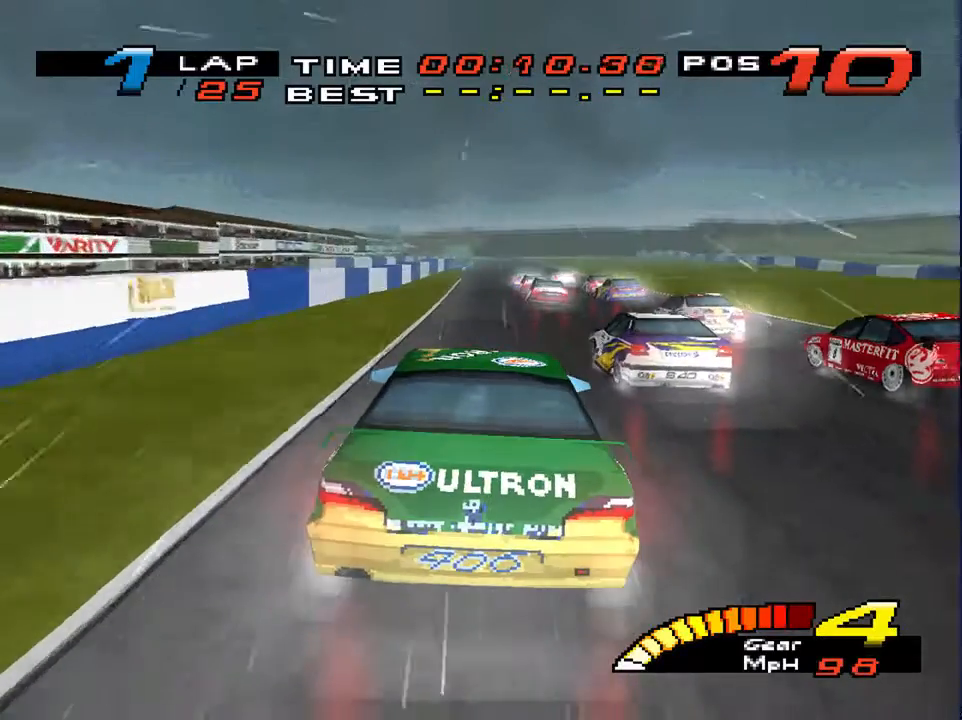
{"buttons": [], "left_stick": "down", "right_stick": "center", "events": []}
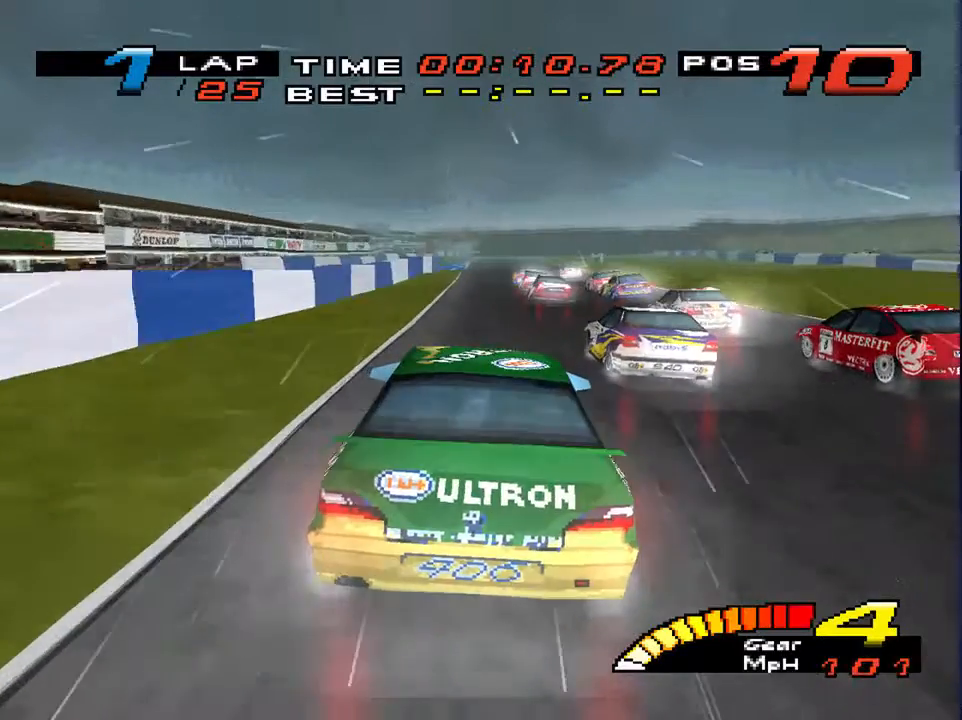
{"buttons": [], "left_stick": "down", "right_stick": "center", "events": [[33, "R2", "down"], [200, "R2", "up"]]}
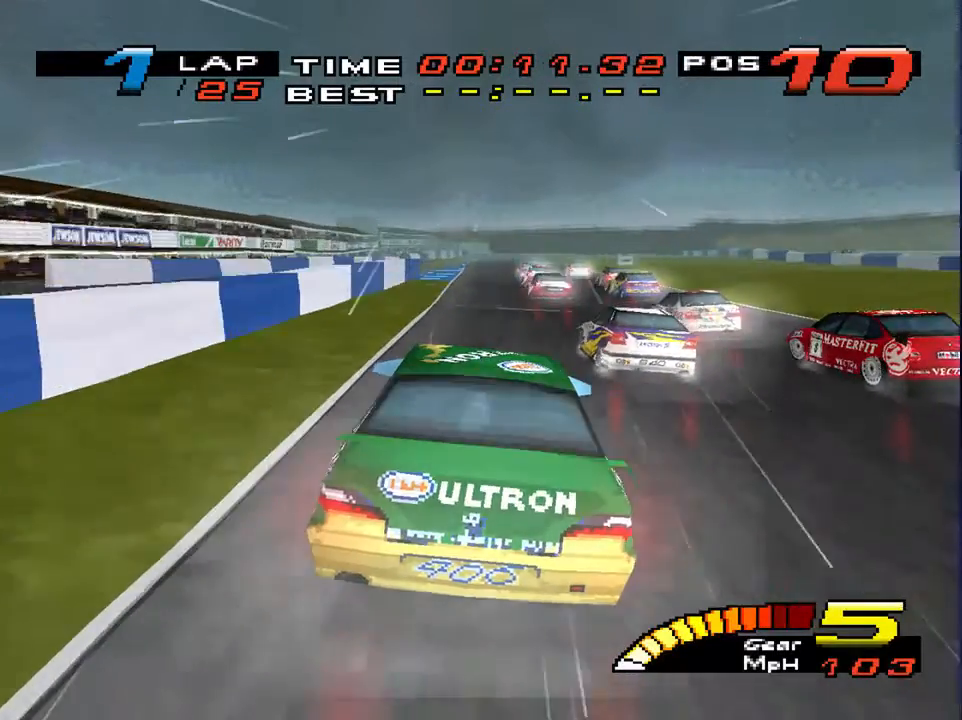
{"buttons": [], "left_stick": "down", "right_stick": "center", "events": []}
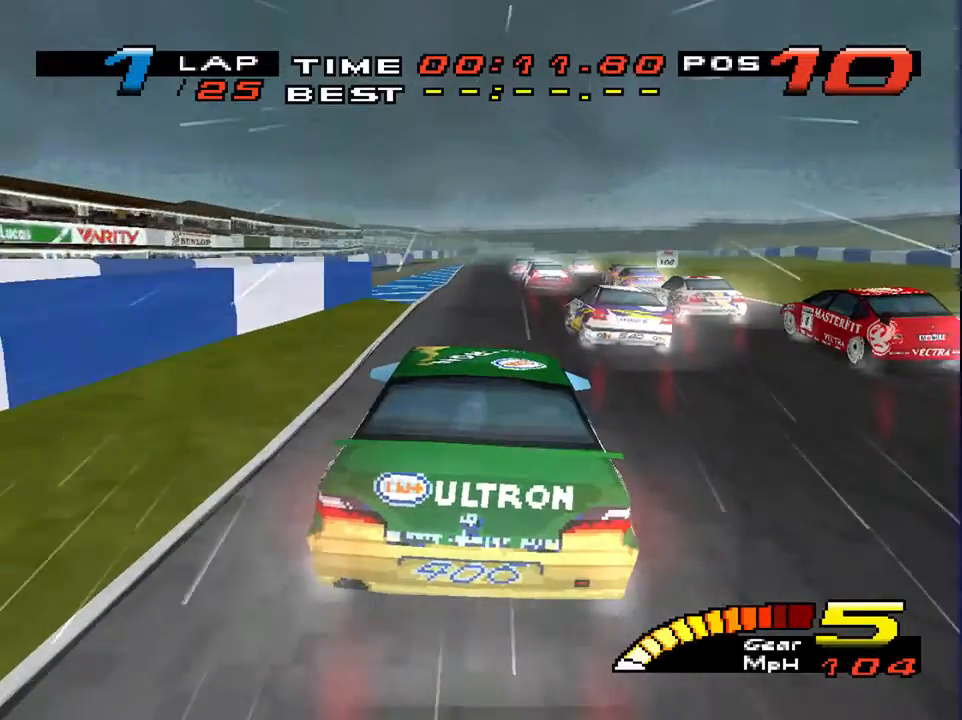
{"buttons": [], "left_stick": "down", "right_stick": "center", "events": []}
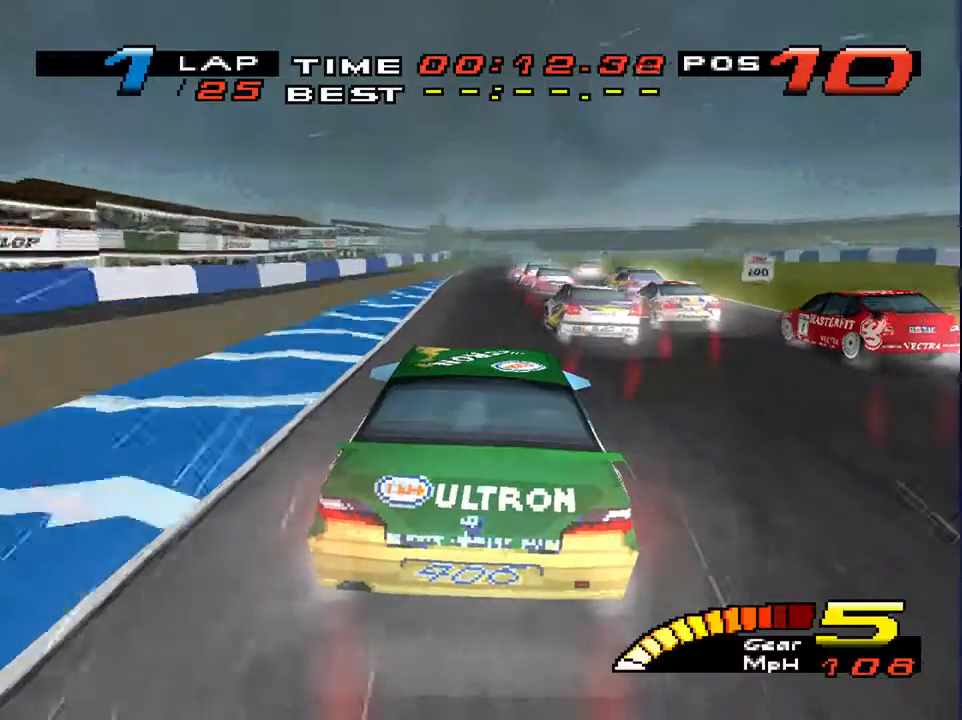
{"buttons": [], "left_stick": "down", "right_stick": "center", "events": []}
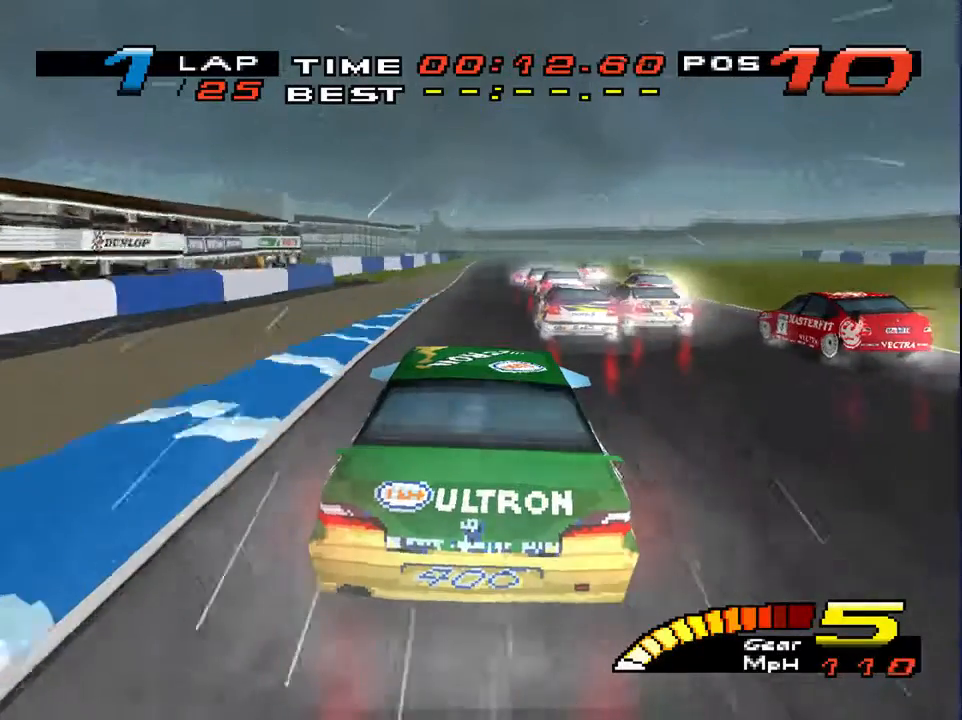
{"buttons": [], "left_stick": "down", "right_stick": "center", "events": []}
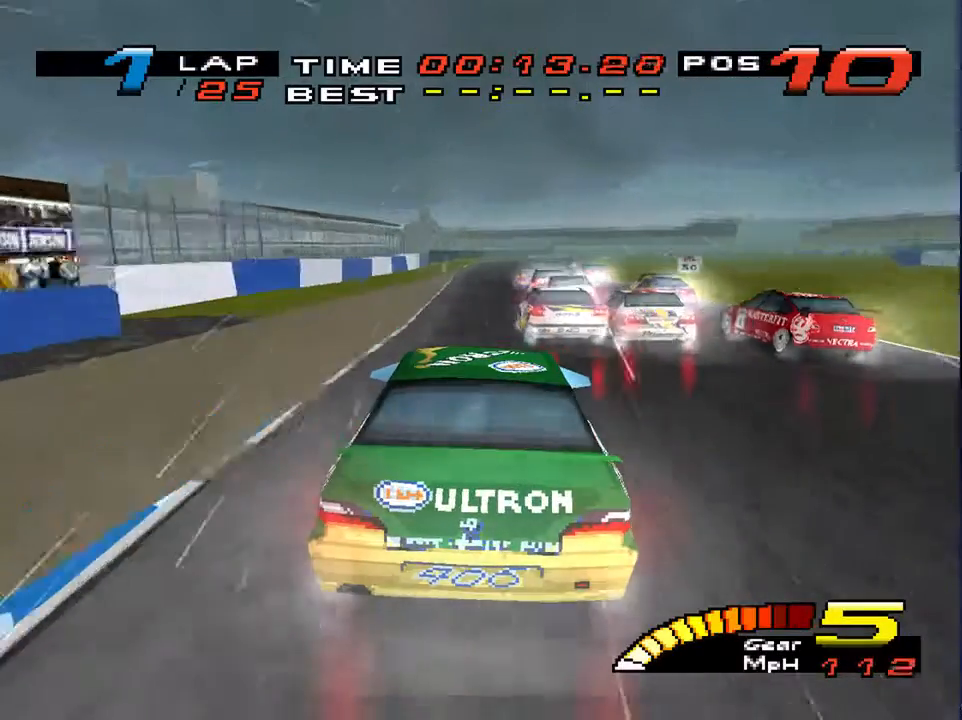
{"buttons": [], "left_stick": "down-right", "right_stick": "down", "events": [[133, "left_stick", "down-left"], [233, "right_stick", "down"], [367, "left_stick", "down-right"]]}
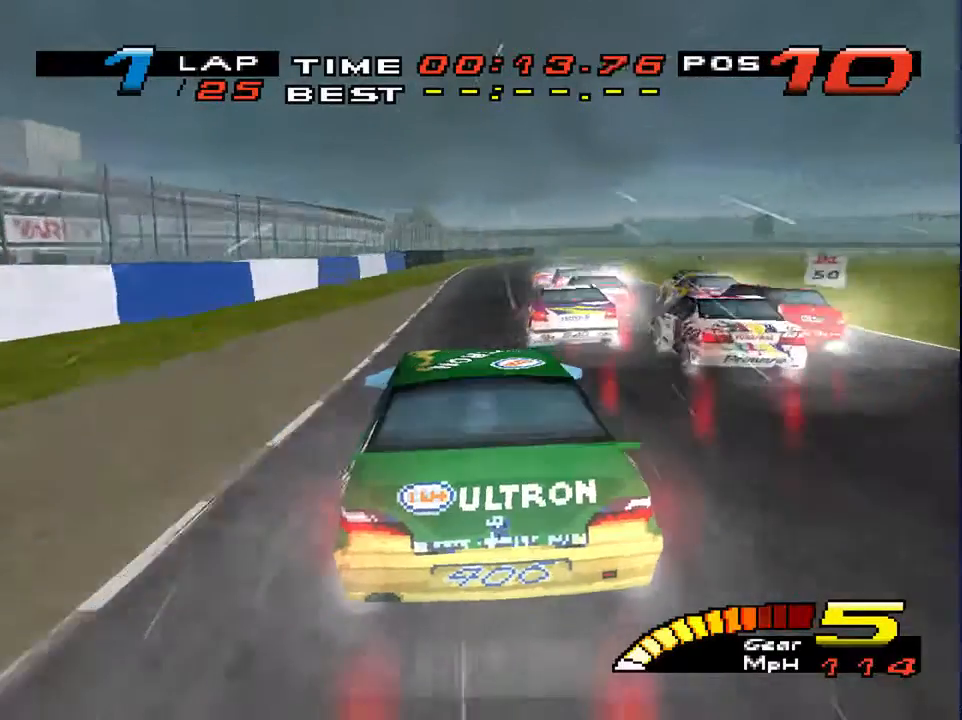
{"buttons": [], "left_stick": "down-right", "right_stick": "down", "events": [[33, "left_stick", "down"], [133, "left_stick", "down-right"]]}
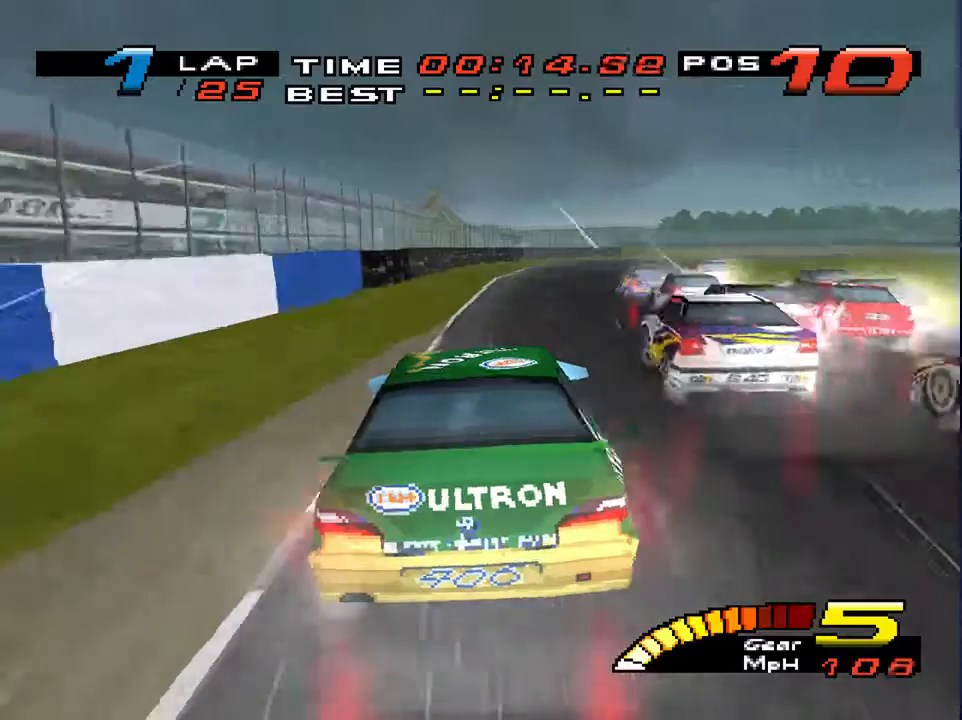
{"buttons": [], "left_stick": "down-right", "right_stick": "down", "events": []}
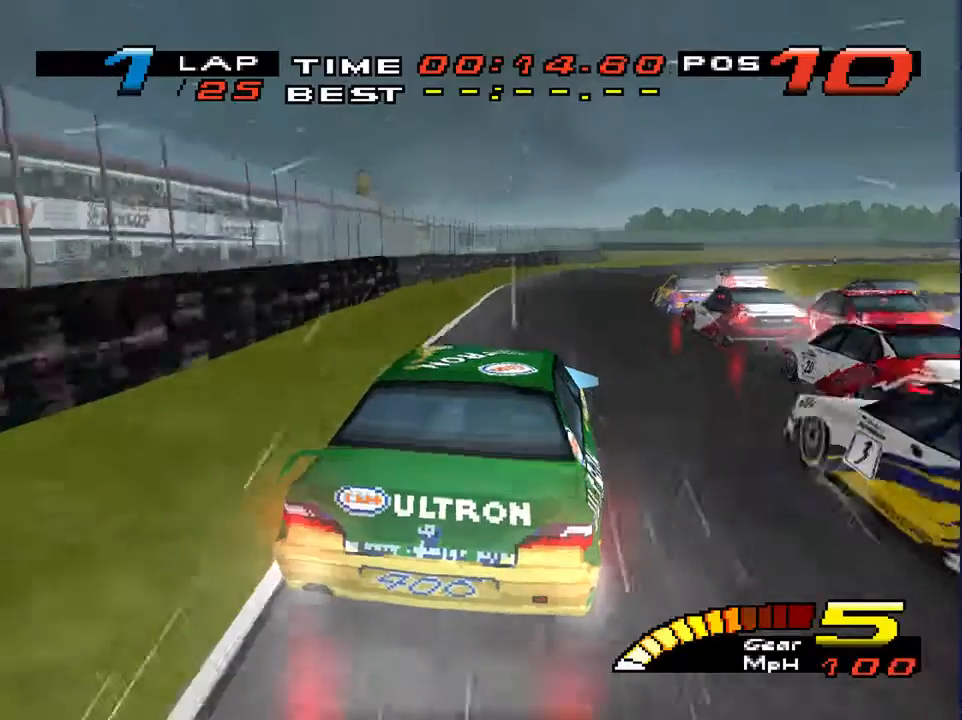
{"buttons": [], "left_stick": "down-right", "right_stick": "down", "events": [[333, "L2", "down"], [467, "L2", "up"]]}
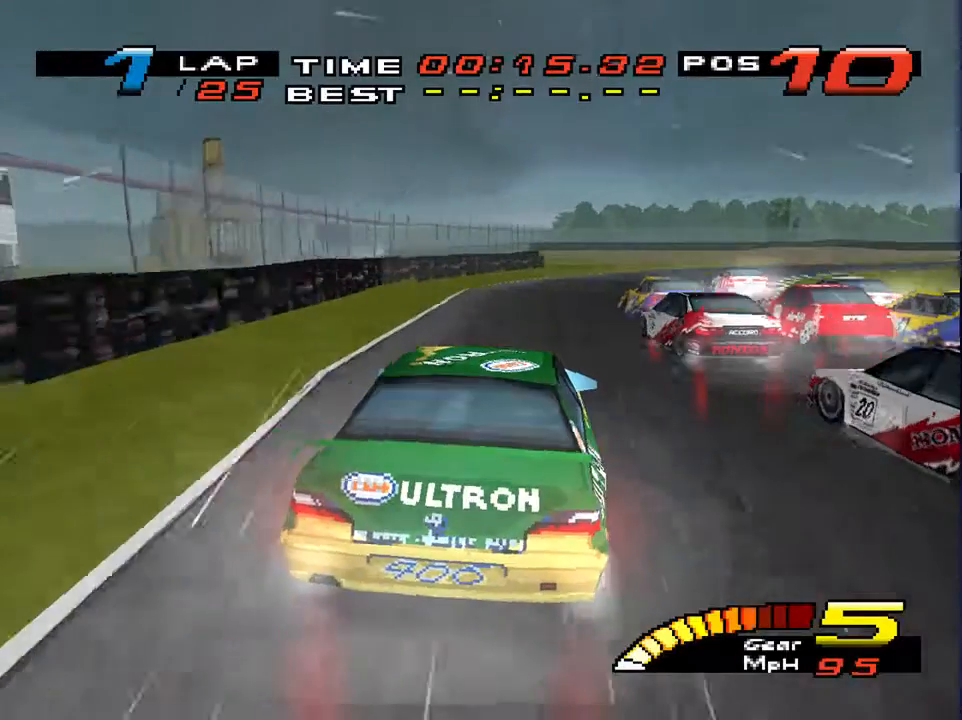
{"buttons": [], "left_stick": "down-right", "right_stick": "down", "events": []}
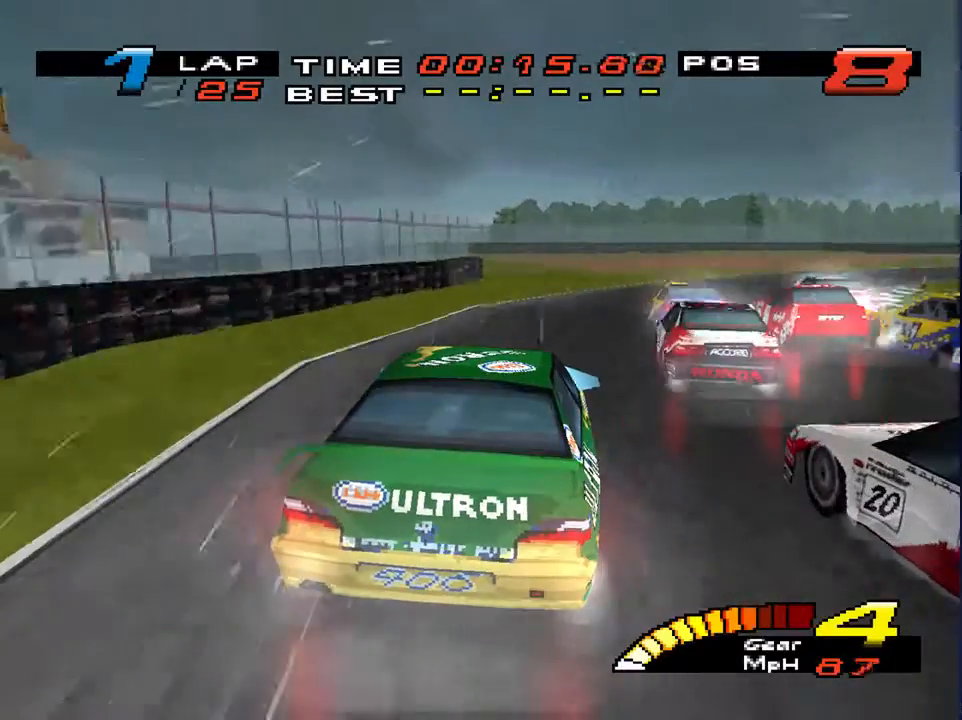
{"buttons": [], "left_stick": "down-right", "right_stick": "down", "events": []}